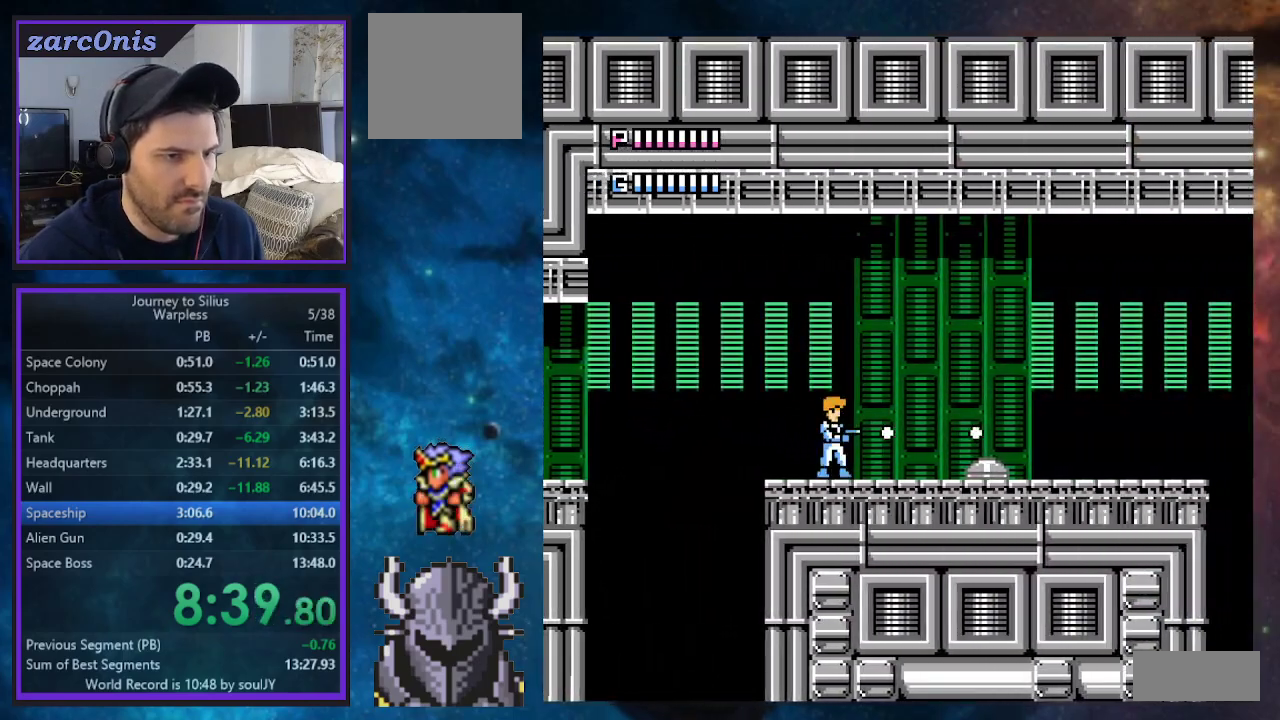
Gameplay with a controller (Xbox layout); each line is a JSON object with the inputs held at the frame after it. "events" lists button and stick changes between this image and that frame as [ms after this image, input, new state], when the widget could be followed in between. Not read: Z left_stick right_stick.
{"buttons": ["DPAD_RIGHT"], "events": [[33, "A", "up"], [50, "DPAD_RIGHT", "down"], [83, "DPAD_RIGHT", "up"], [100, "A", "down"], [117, "B", "down"], [117, "DPAD_RIGHT", "down"], [167, "DPAD_UP", "down"], [183, "A", "up"], [300, "B", "up"], [317, "DPAD_UP", "up"], [350, "DPAD_UP", "down"], [500, "DPAD_UP", "up"]]}
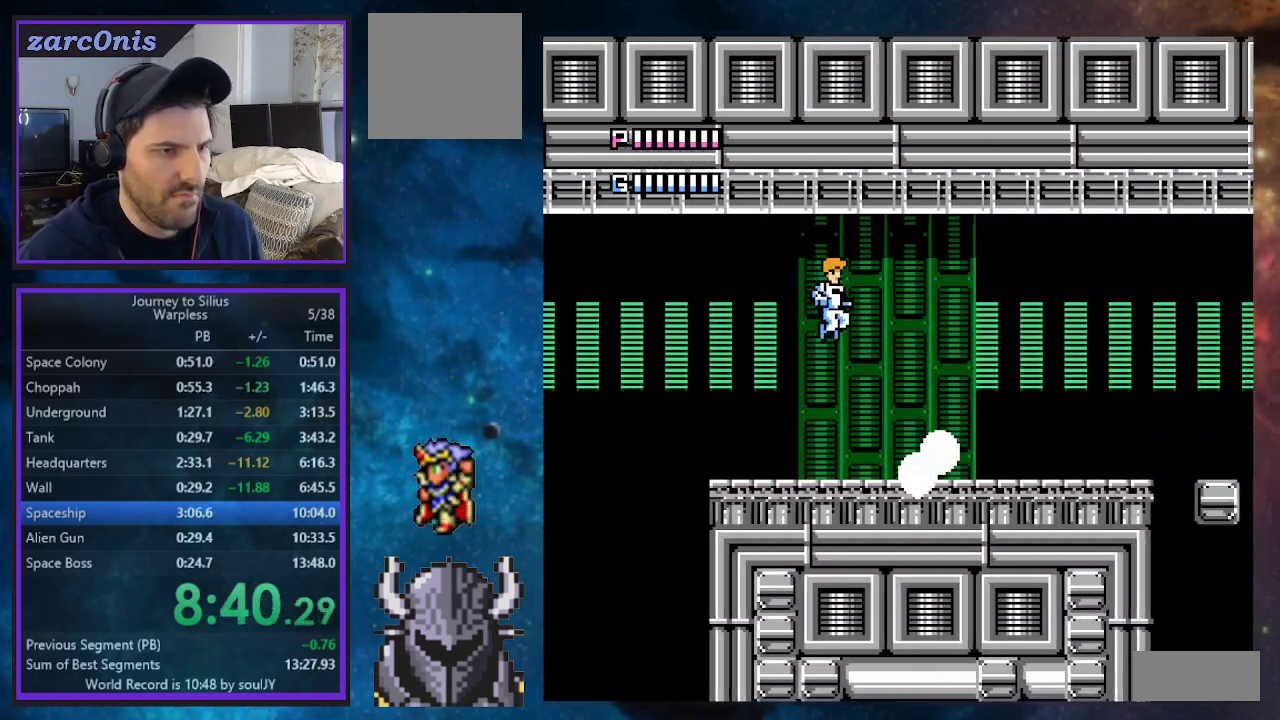
{"buttons": ["DPAD_RIGHT"], "events": []}
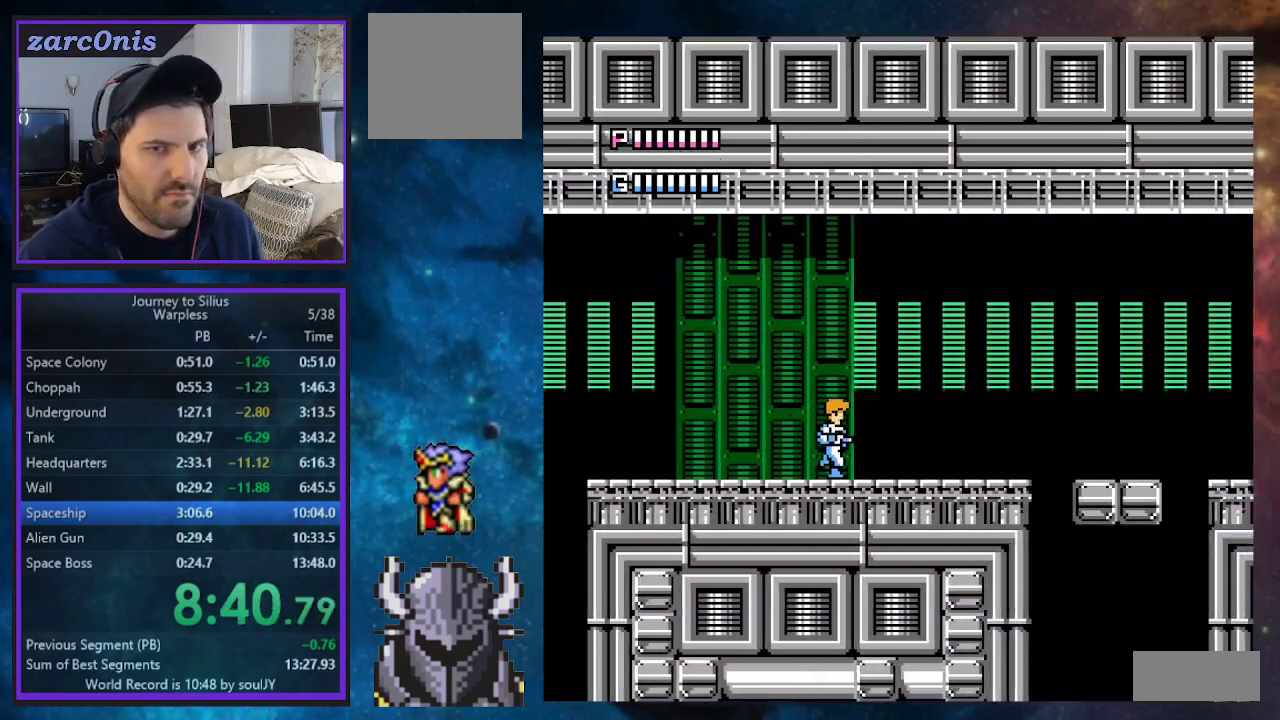
{"buttons": ["DPAD_RIGHT"], "events": []}
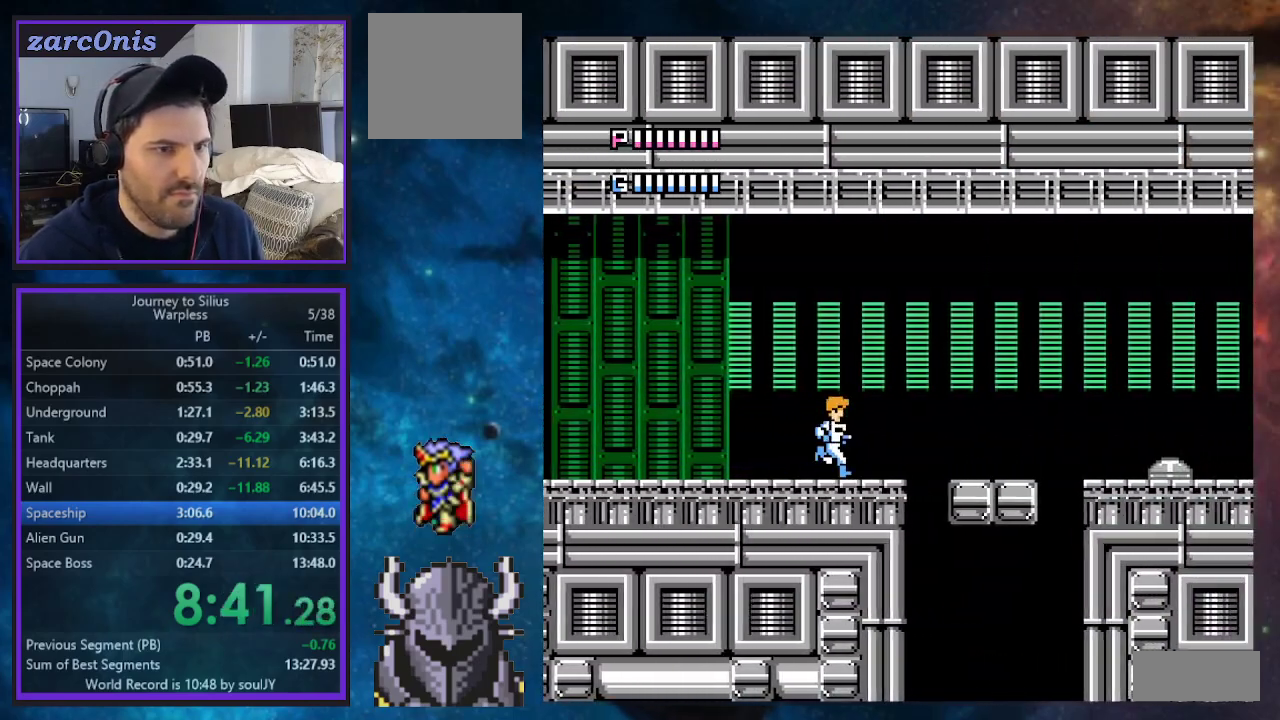
{"buttons": [], "events": [[33, "DPAD_RIGHT", "up"], [200, "A", "down"], [233, "DPAD_RIGHT", "down"], [250, "A", "up"], [350, "A", "down"], [367, "DPAD_RIGHT", "up"], [433, "A", "up"]]}
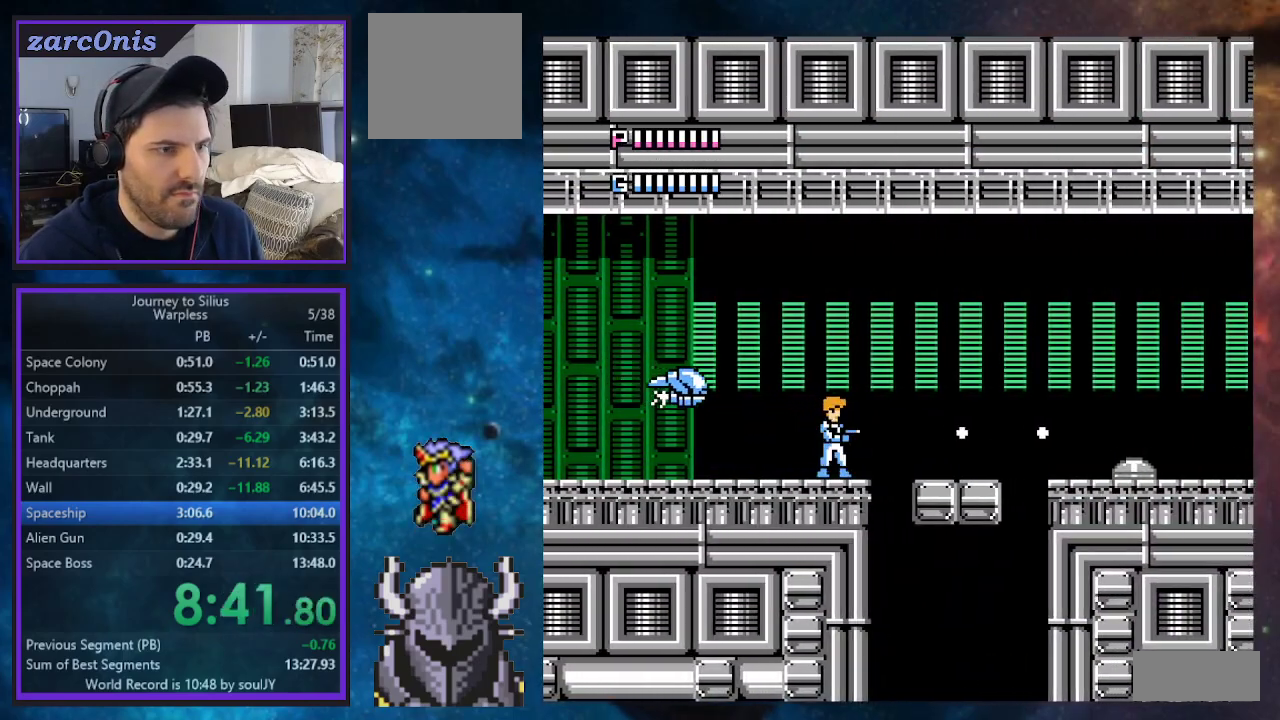
{"buttons": ["A"], "events": [[117, "DPAD_DOWN", "down"], [267, "DPAD_DOWN", "up"], [417, "DPAD_RIGHT", "down"], [500, "A", "down"], [500, "DPAD_RIGHT", "up"]]}
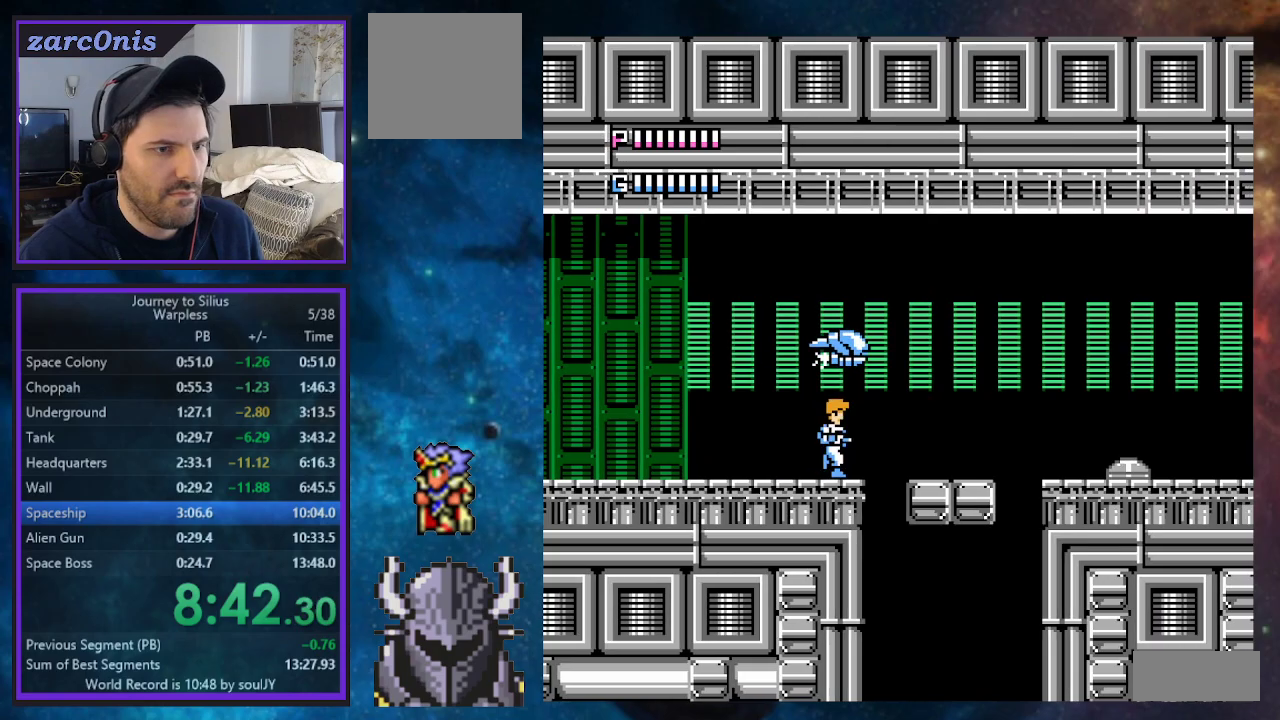
{"buttons": ["A"], "events": [[100, "A", "up"], [133, "A", "down"], [233, "A", "up"], [283, "A", "down"], [333, "DPAD_RIGHT", "down"], [367, "A", "up"], [433, "A", "down"], [433, "DPAD_RIGHT", "up"]]}
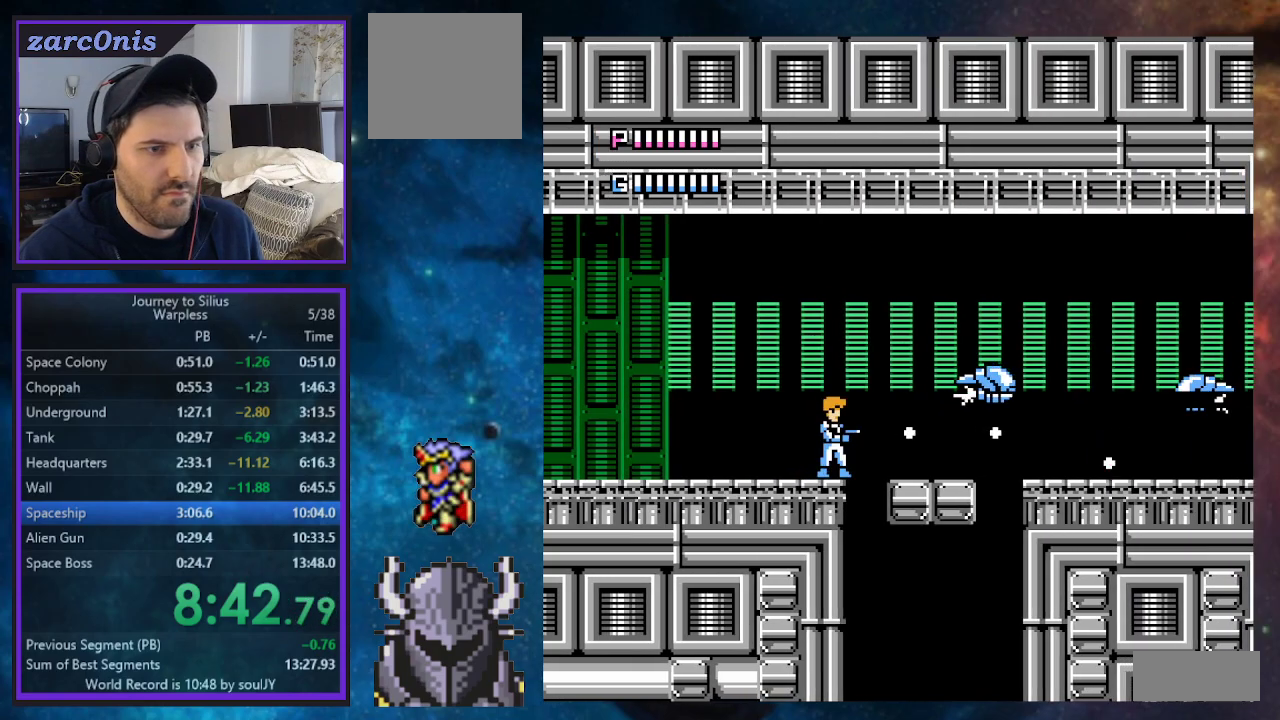
{"buttons": ["A"], "events": [[17, "A", "up"], [67, "A", "down"], [167, "A", "up"], [217, "A", "down"], [300, "A", "up"], [367, "A", "down"], [450, "A", "up"], [483, "A", "down"]]}
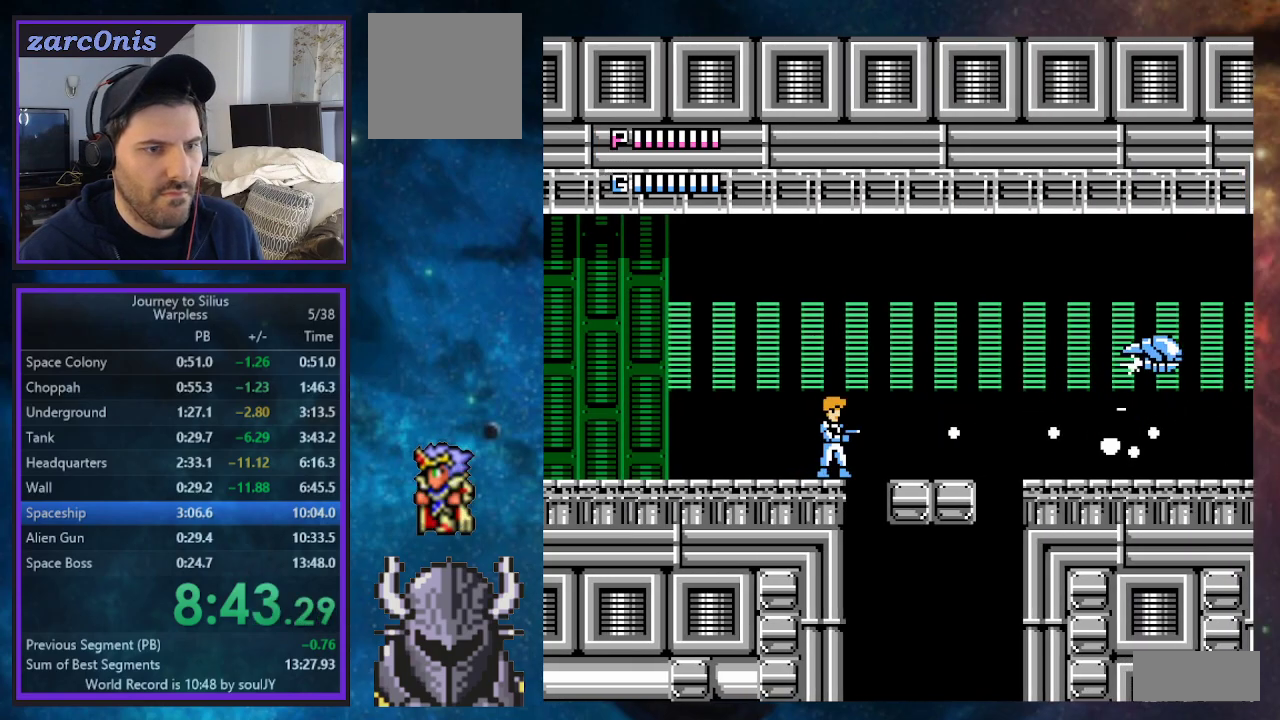
{"buttons": ["DPAD_LEFT"], "events": [[67, "A", "up"], [267, "DPAD_LEFT", "down"]]}
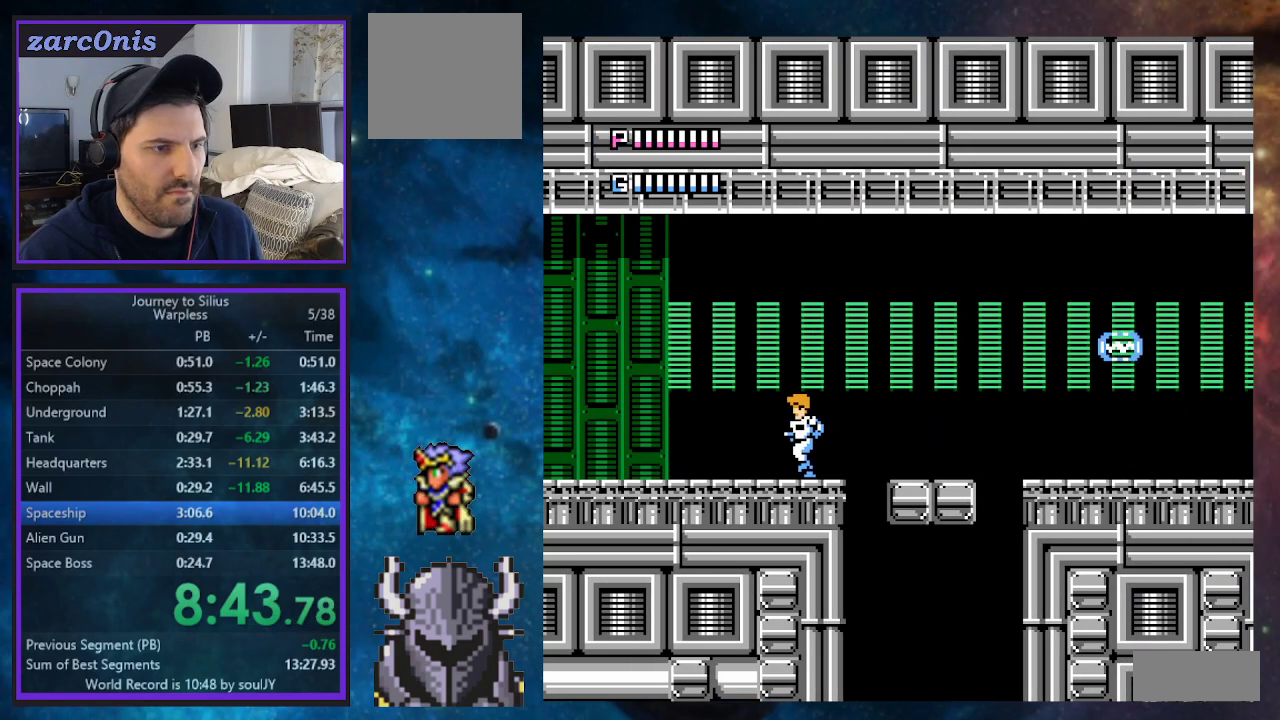
{"buttons": ["DPAD_RIGHT"], "events": [[17, "DPAD_LEFT", "up"], [200, "DPAD_RIGHT", "down"], [267, "B", "down"], [367, "B", "up"]]}
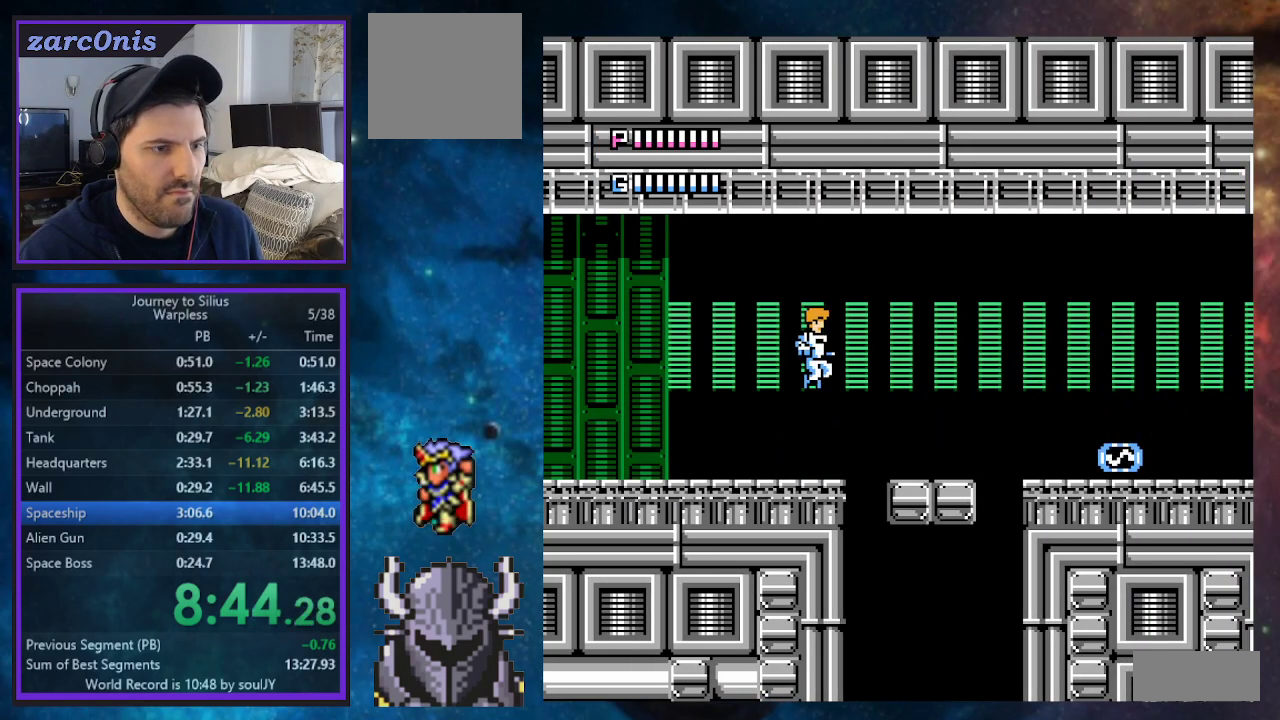
{"buttons": ["B", "DPAD_UP", "DPAD_RIGHT"], "events": [[67, "B", "down"], [133, "B", "up"], [200, "DPAD_RIGHT", "up"], [283, "B", "down"], [300, "DPAD_RIGHT", "down"], [383, "B", "up"], [400, "DPAD_UP", "down"], [450, "B", "down"]]}
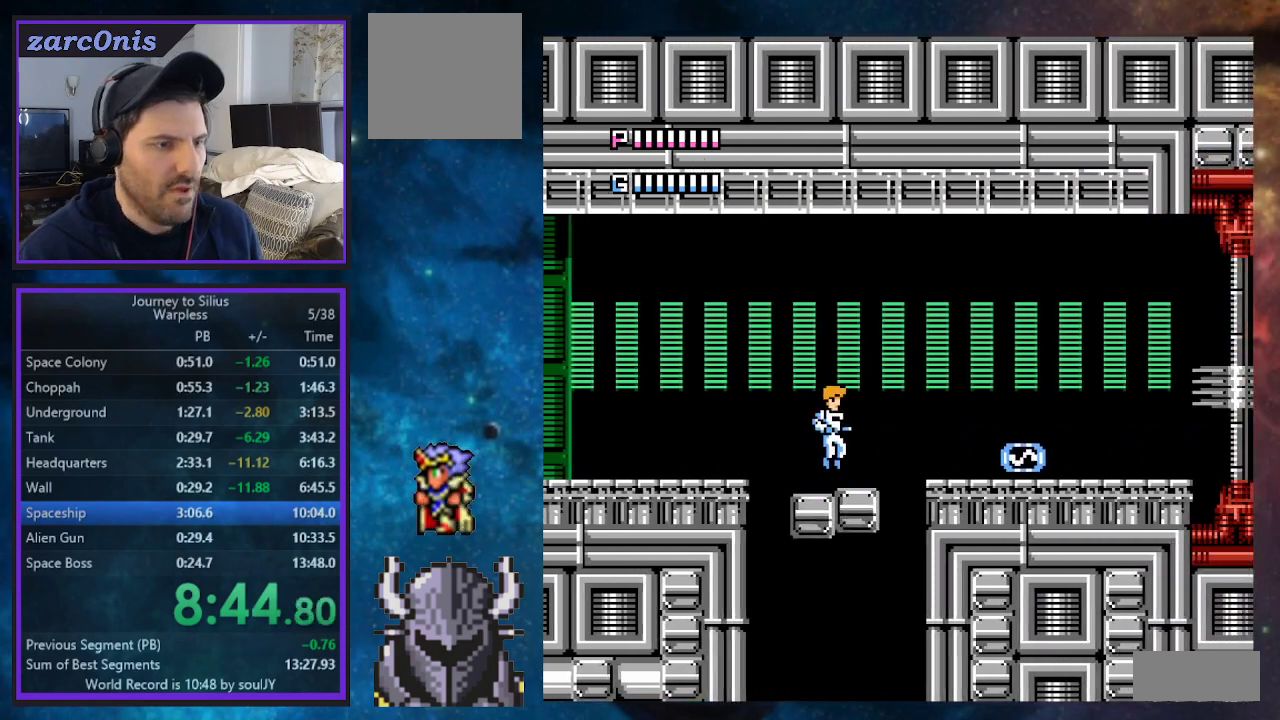
{"buttons": ["DPAD_RIGHT"], "events": [[17, "B", "up"], [67, "B", "down"], [167, "B", "up"], [167, "DPAD_UP", "up"], [200, "B", "down"], [267, "DPAD_UP", "down"], [317, "B", "up"], [317, "DPAD_UP", "up"]]}
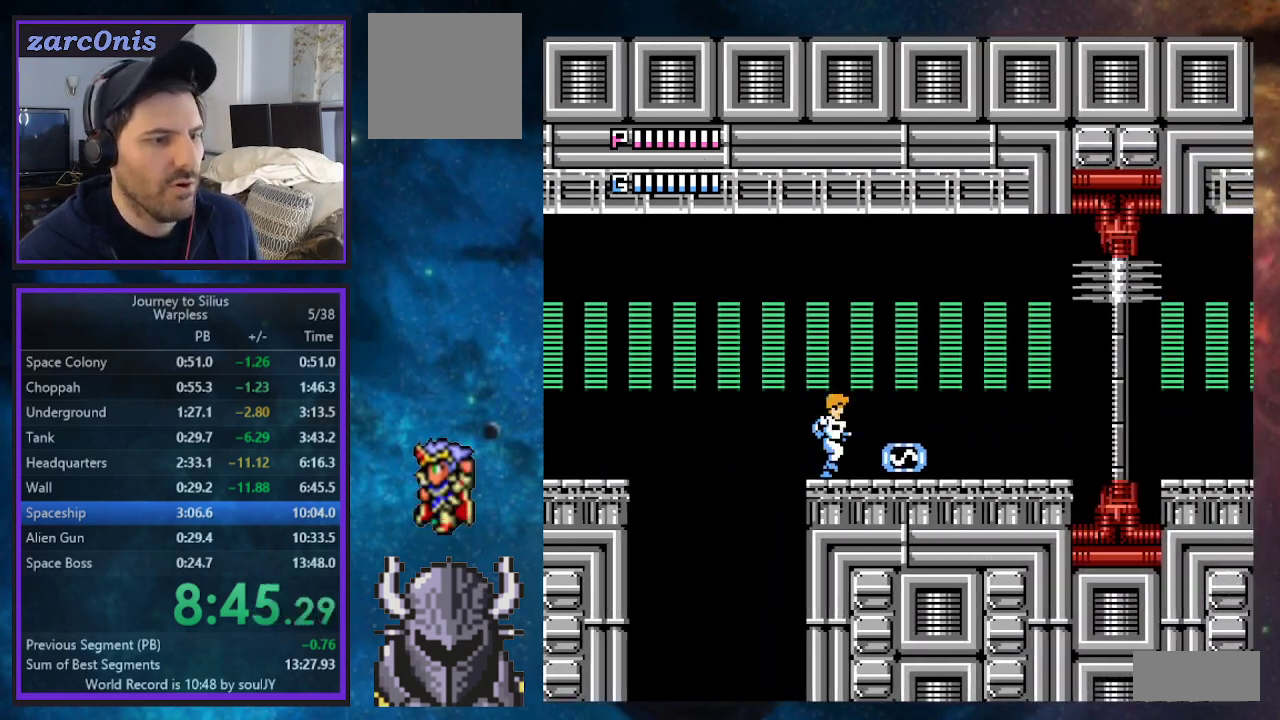
{"buttons": ["A"], "events": [[483, "A", "down"], [483, "DPAD_RIGHT", "up"]]}
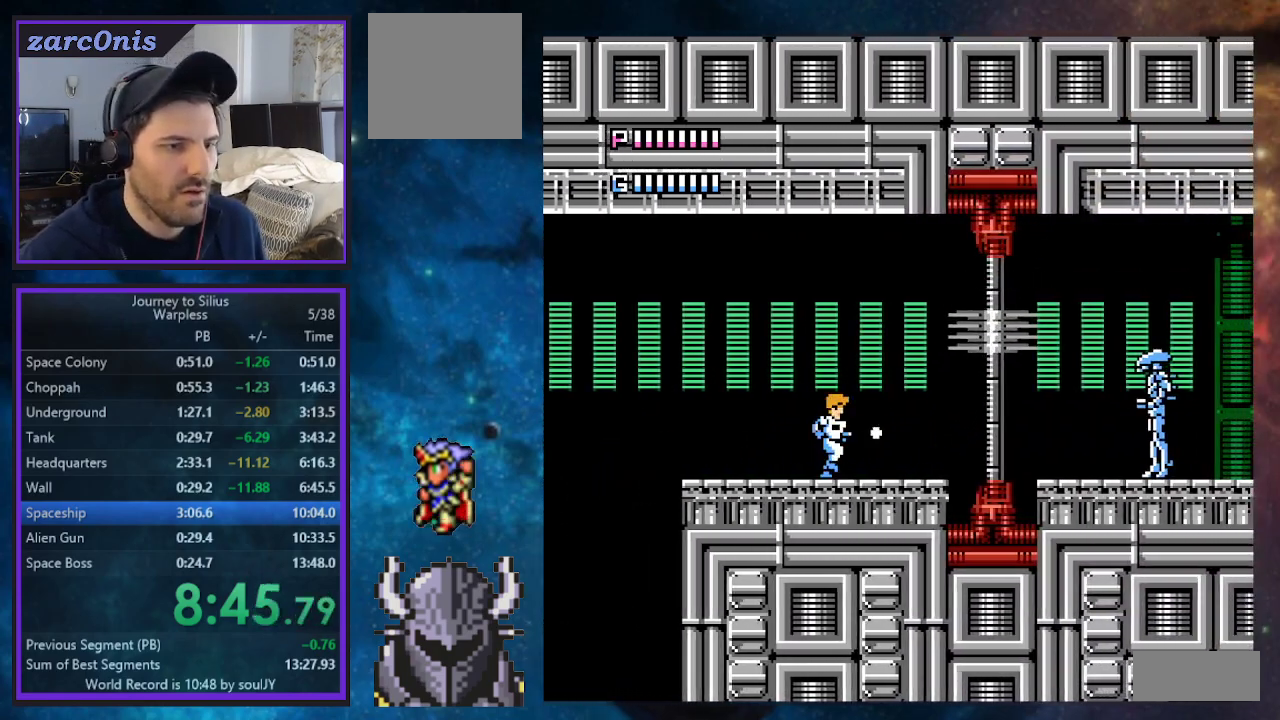
{"buttons": [], "events": [[67, "A", "up"], [100, "A", "down"], [200, "A", "up"], [233, "A", "down"], [267, "DPAD_RIGHT", "down"], [317, "A", "up"], [367, "A", "down"], [367, "DPAD_RIGHT", "up"], [450, "A", "up"]]}
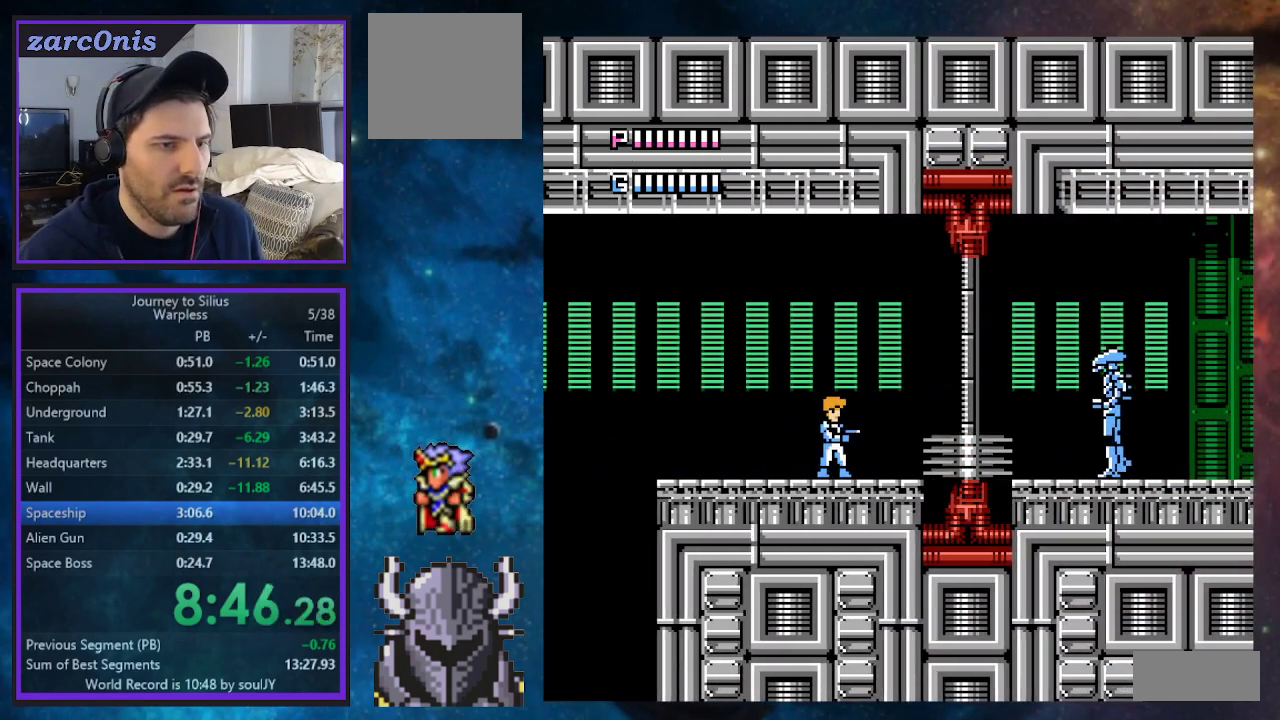
{"buttons": [], "events": [[17, "A", "down"], [83, "A", "up"], [133, "A", "down"], [233, "A", "up"], [283, "A", "down"], [367, "A", "up"], [417, "A", "down"], [500, "A", "up"]]}
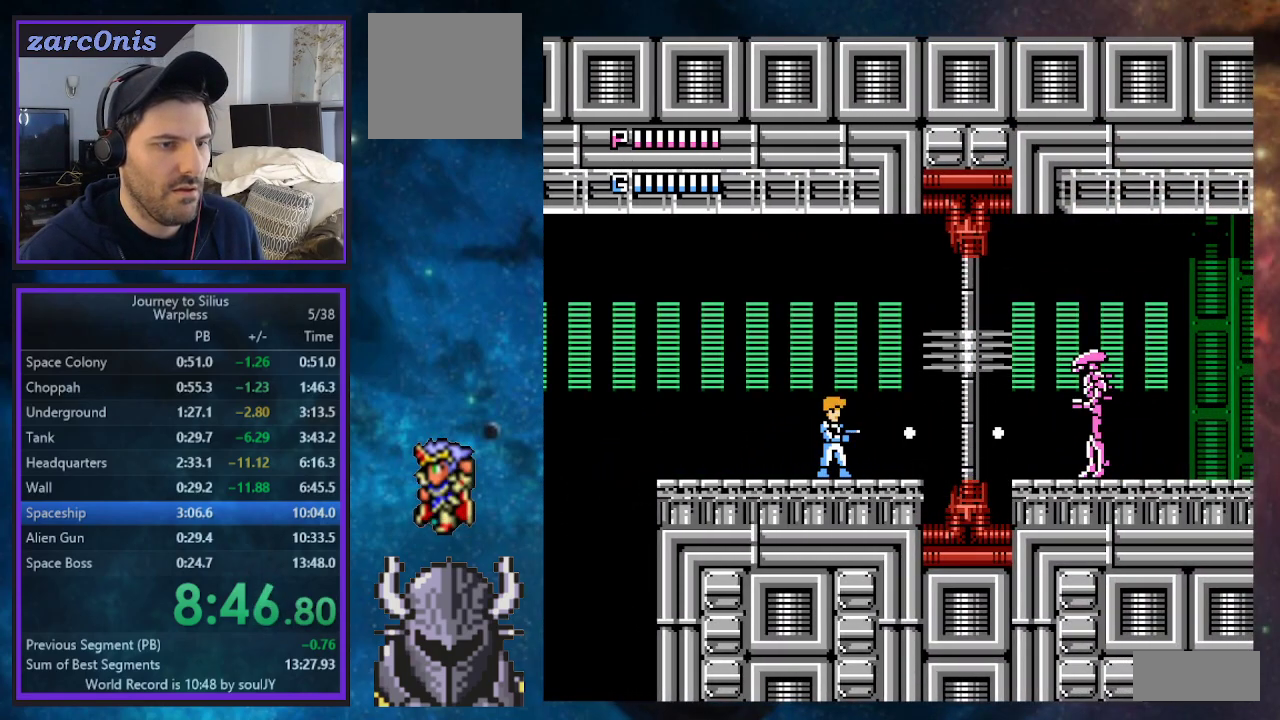
{"buttons": [], "events": [[50, "A", "down"], [133, "A", "up"], [183, "A", "down"], [267, "A", "up"], [317, "A", "down"], [383, "A", "up"], [450, "A", "down"], [500, "A", "up"]]}
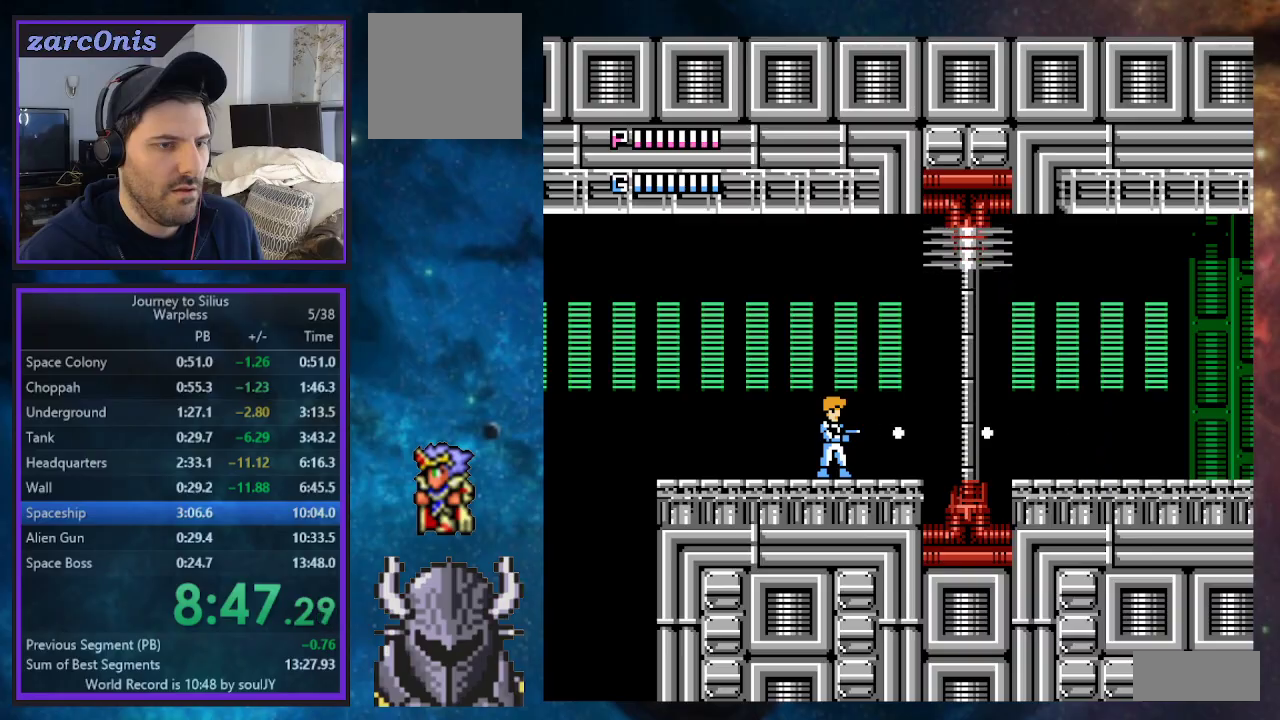
{"buttons": ["DPAD_RIGHT"], "events": [[67, "A", "down"], [133, "A", "up"], [267, "DPAD_RIGHT", "down"]]}
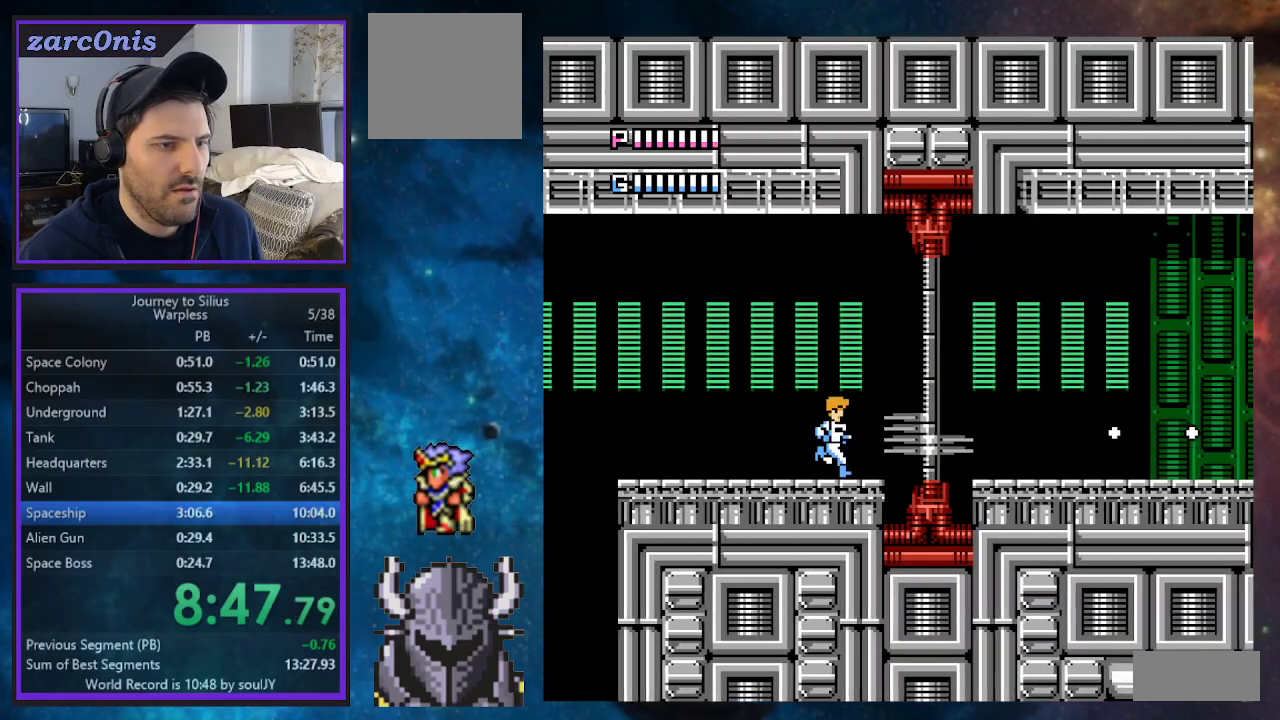
{"buttons": ["DPAD_RIGHT"], "events": [[33, "B", "down"], [267, "B", "up"]]}
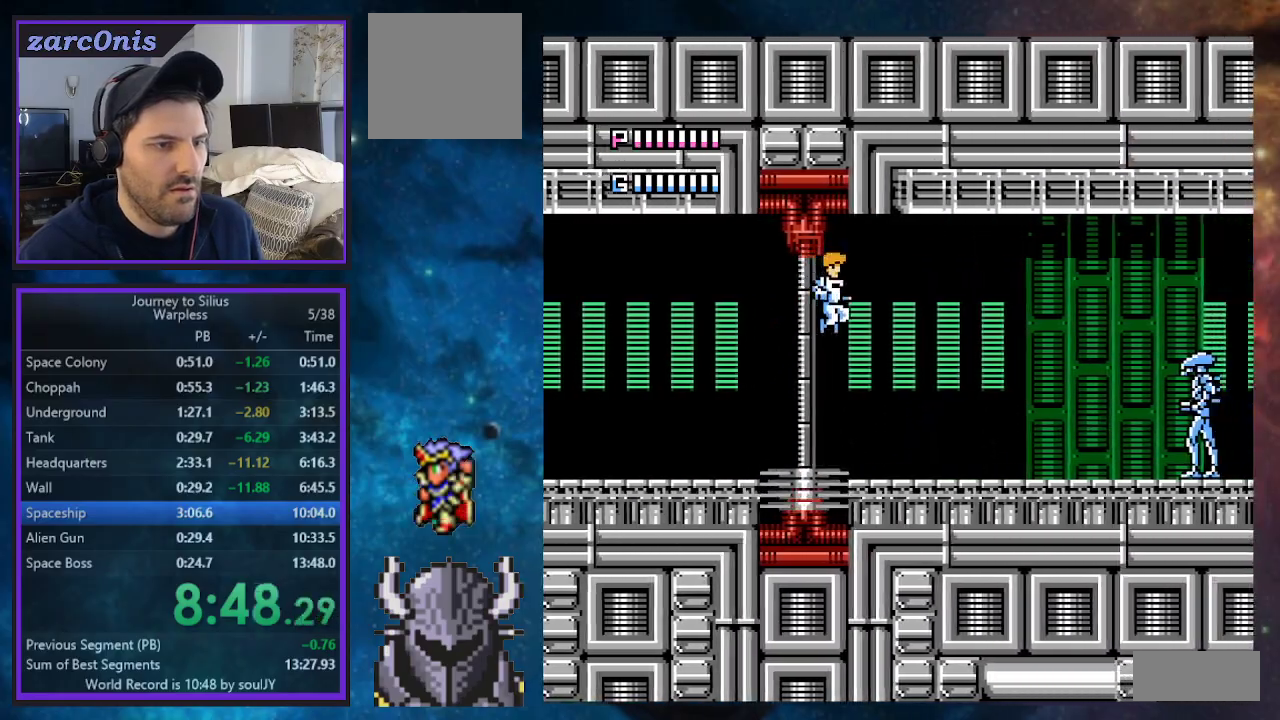
{"buttons": ["DPAD_RIGHT"], "events": [[117, "A", "down"], [183, "A", "up"], [250, "A", "down"], [333, "A", "up"], [367, "A", "down"], [467, "A", "up"]]}
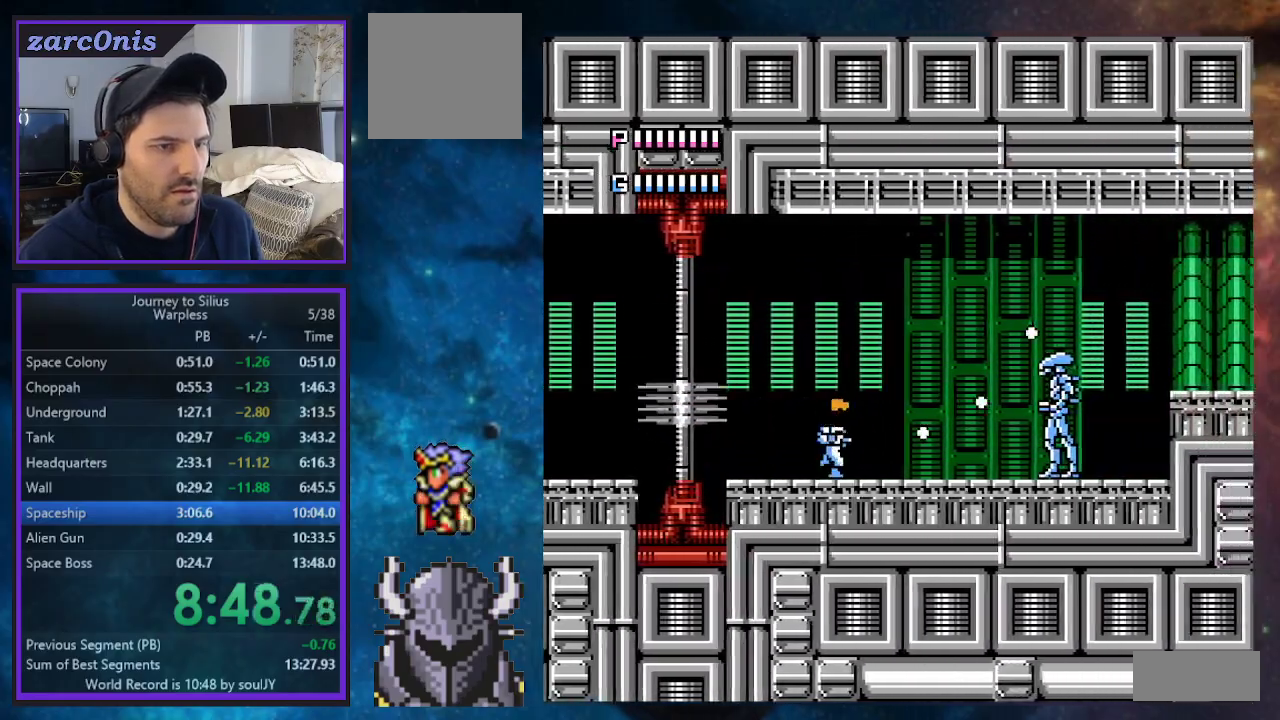
{"buttons": ["DPAD_RIGHT"], "events": [[17, "A", "down"], [83, "A", "up"], [150, "A", "down"], [217, "A", "up"], [283, "A", "down"], [350, "A", "up"], [400, "A", "down"], [467, "A", "up"]]}
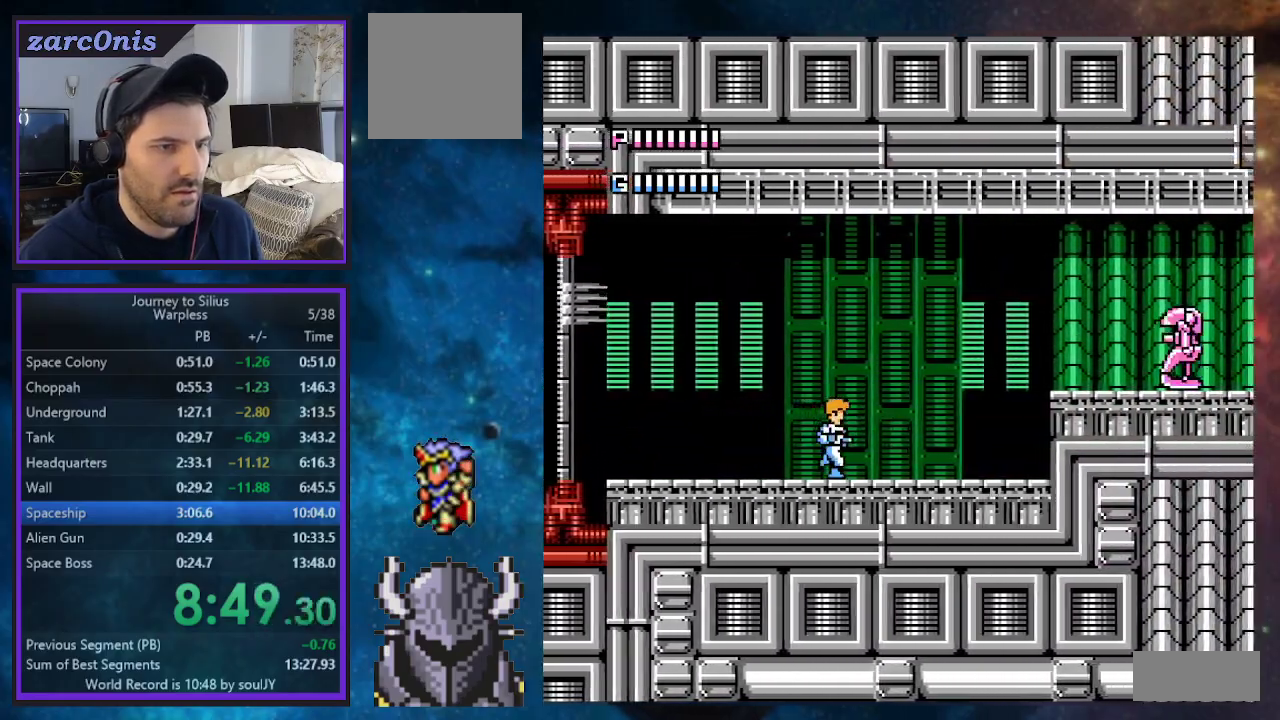
{"buttons": ["DPAD_RIGHT"], "events": [[17, "B", "down"], [100, "B", "up"], [167, "A", "down"], [200, "DPAD_UP", "down"], [217, "A", "up"], [250, "DPAD_UP", "up"], [267, "A", "down"], [317, "DPAD_UP", "down"], [350, "A", "up"], [367, "DPAD_UP", "up"], [400, "A", "down"], [433, "DPAD_UP", "down"], [467, "A", "up"], [483, "DPAD_UP", "up"]]}
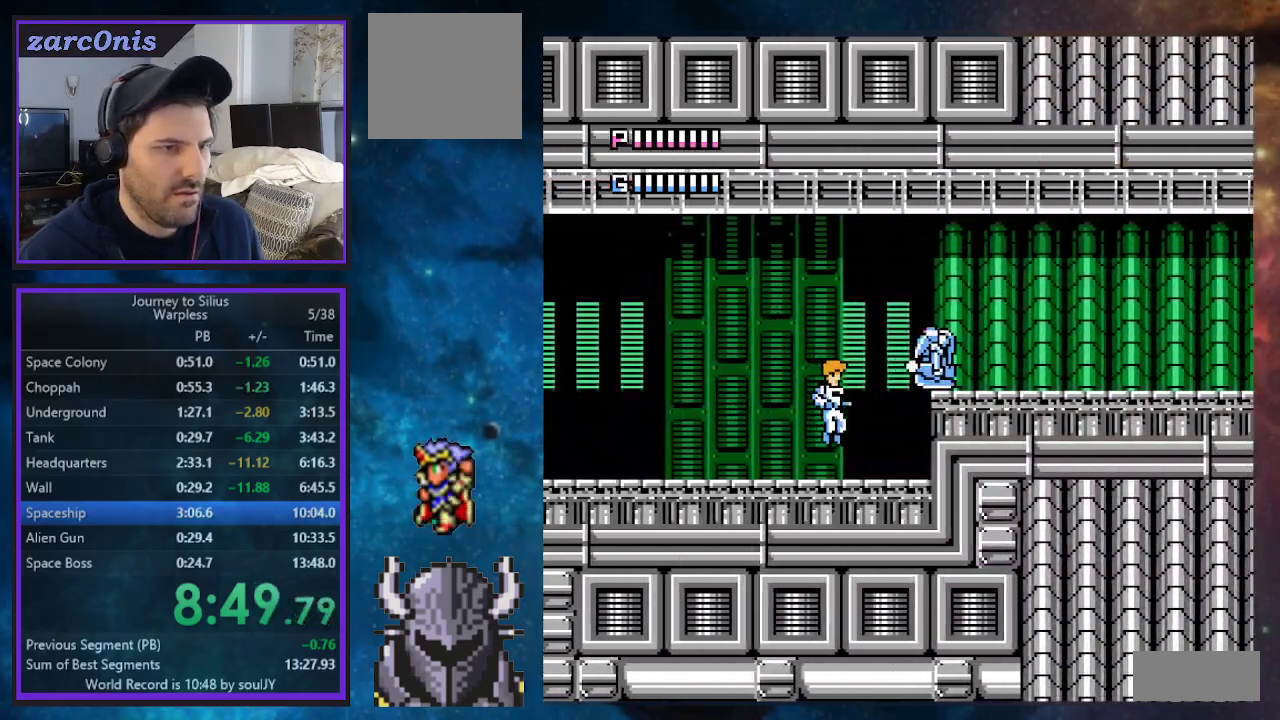
{"buttons": ["DPAD_UP", "DPAD_RIGHT"], "events": [[17, "A", "down"], [67, "DPAD_UP", "down"], [100, "A", "up"], [167, "B", "down"], [167, "DPAD_UP", "up"], [200, "DPAD_UP", "down"], [400, "B", "up"], [400, "DPAD_UP", "up"], [483, "DPAD_UP", "down"]]}
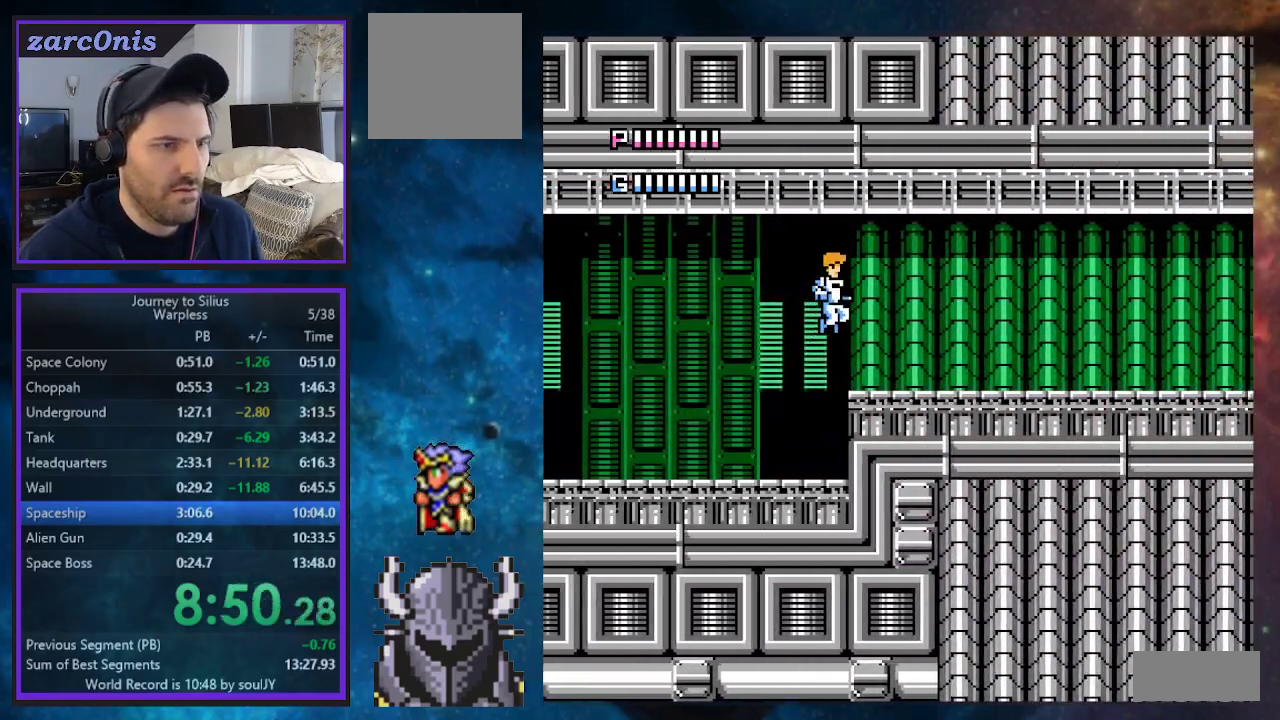
{"buttons": ["DPAD_RIGHT"], "events": [[100, "DPAD_UP", "up"]]}
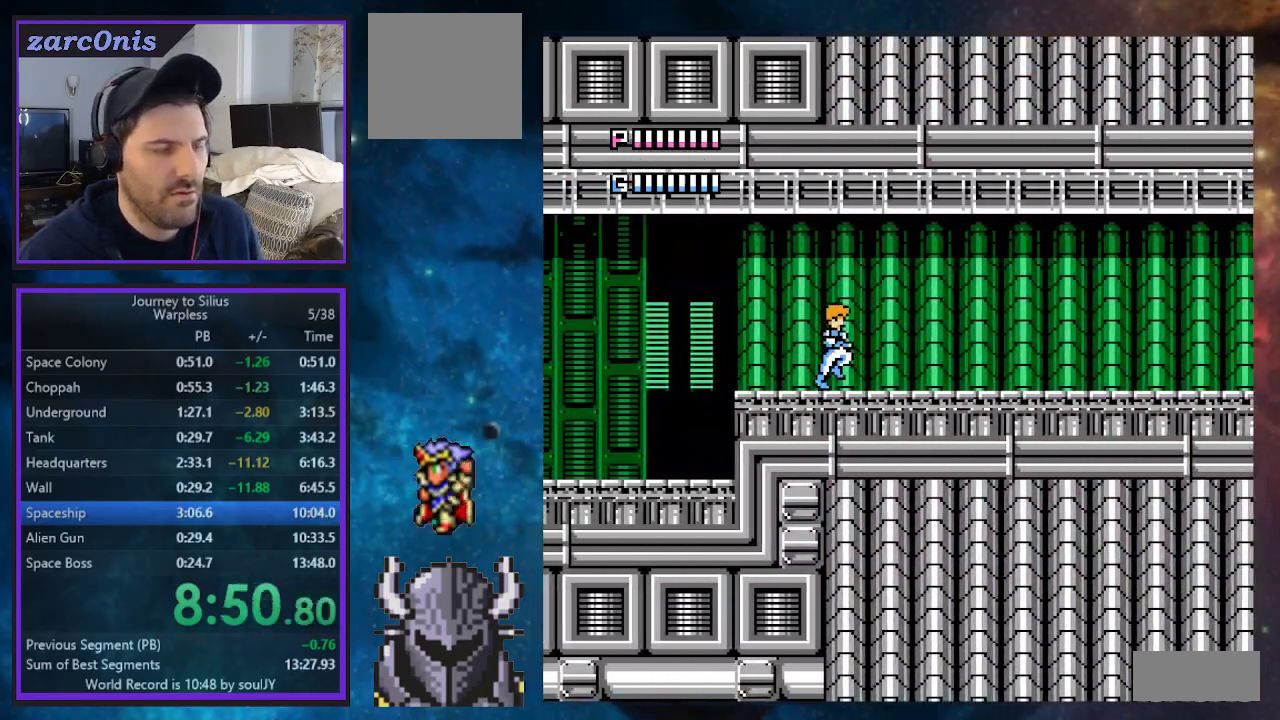
{"buttons": ["DPAD_RIGHT"], "events": []}
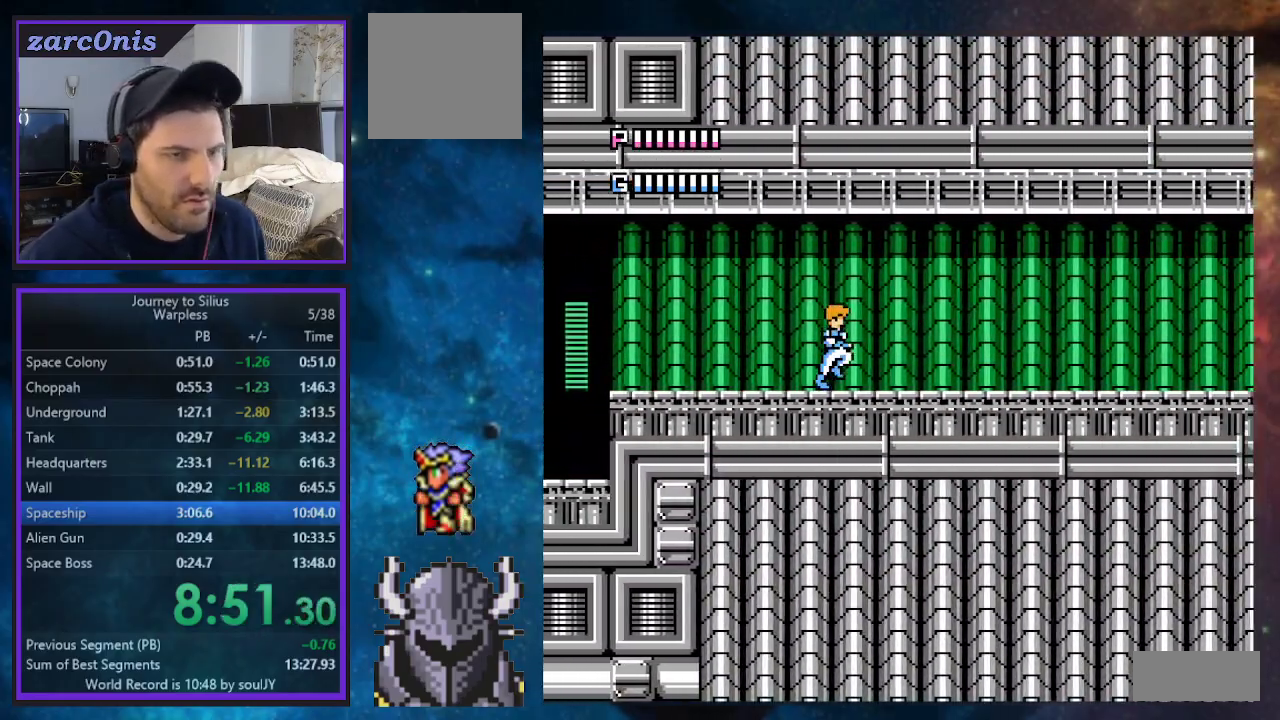
{"buttons": ["DPAD_RIGHT"], "events": []}
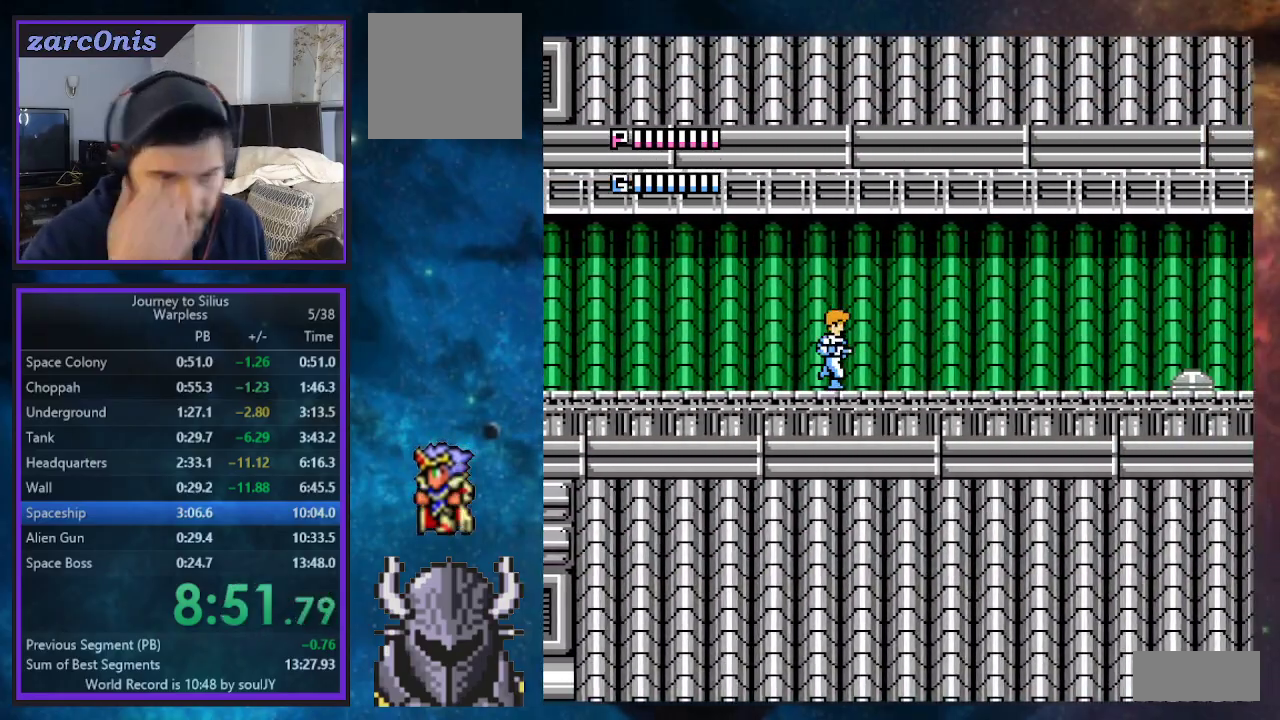
{"buttons": [], "events": [[67, "DPAD_UP", "down"], [100, "DPAD_UP", "up"], [183, "DPAD_UP", "down"], [283, "DPAD_UP", "up"], [383, "A", "down"], [483, "A", "up"], [483, "DPAD_RIGHT", "up"]]}
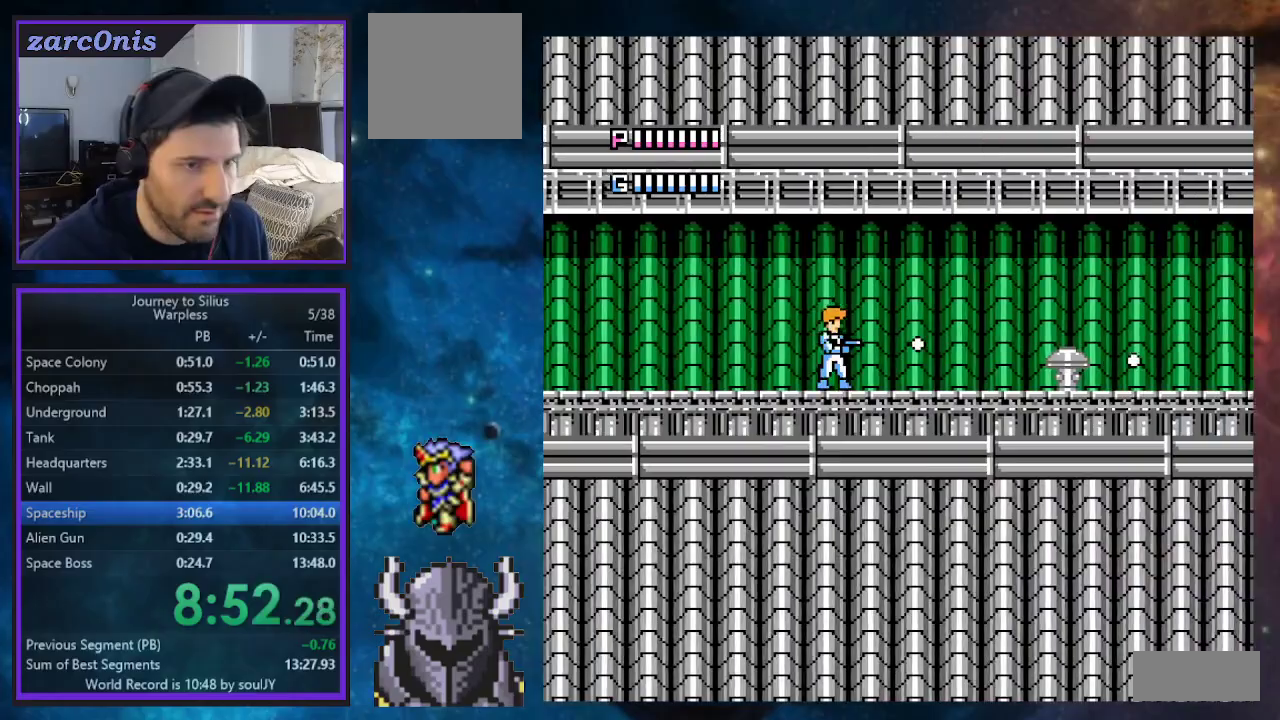
{"buttons": ["DPAD_RIGHT"], "events": [[17, "A", "down"], [83, "A", "up"], [133, "A", "down"], [167, "DPAD_RIGHT", "down"], [217, "A", "up"], [267, "B", "down"], [417, "B", "up"]]}
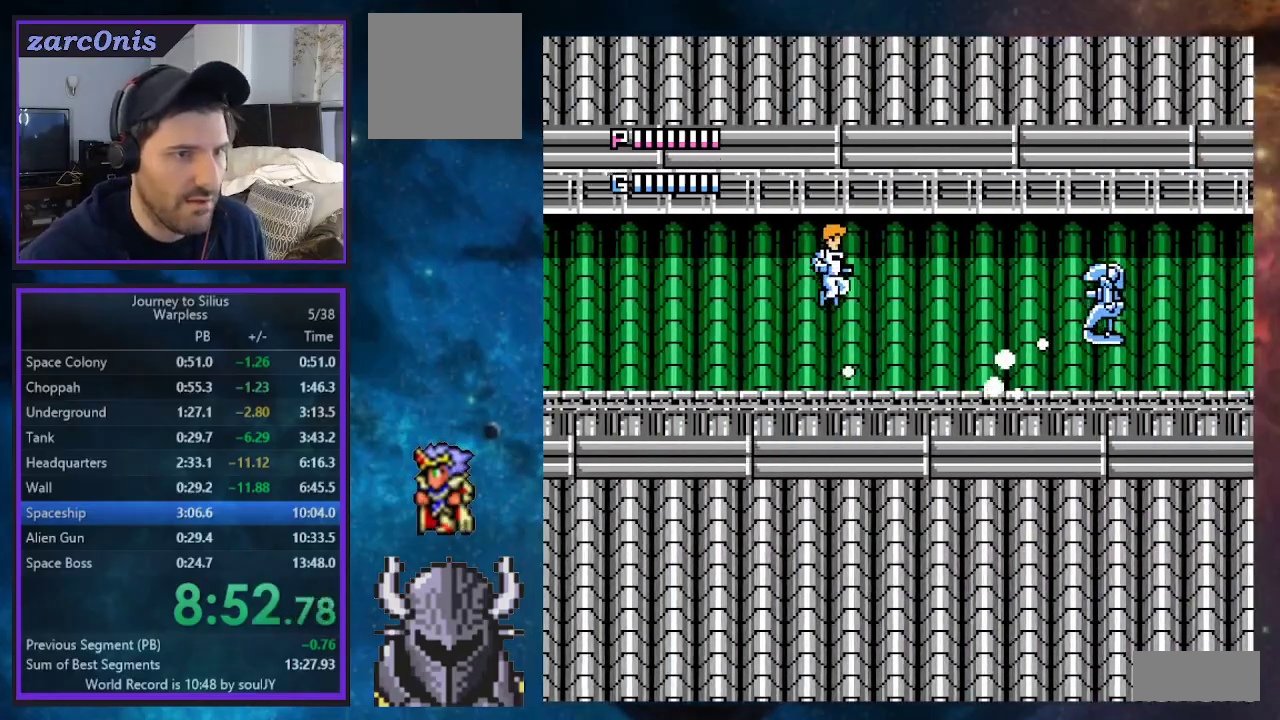
{"buttons": ["A", "DPAD_RIGHT"], "events": [[50, "DPAD_RIGHT", "up"], [250, "A", "down"], [317, "A", "up"], [367, "A", "down"], [383, "DPAD_RIGHT", "down"], [450, "A", "up"], [500, "A", "down"]]}
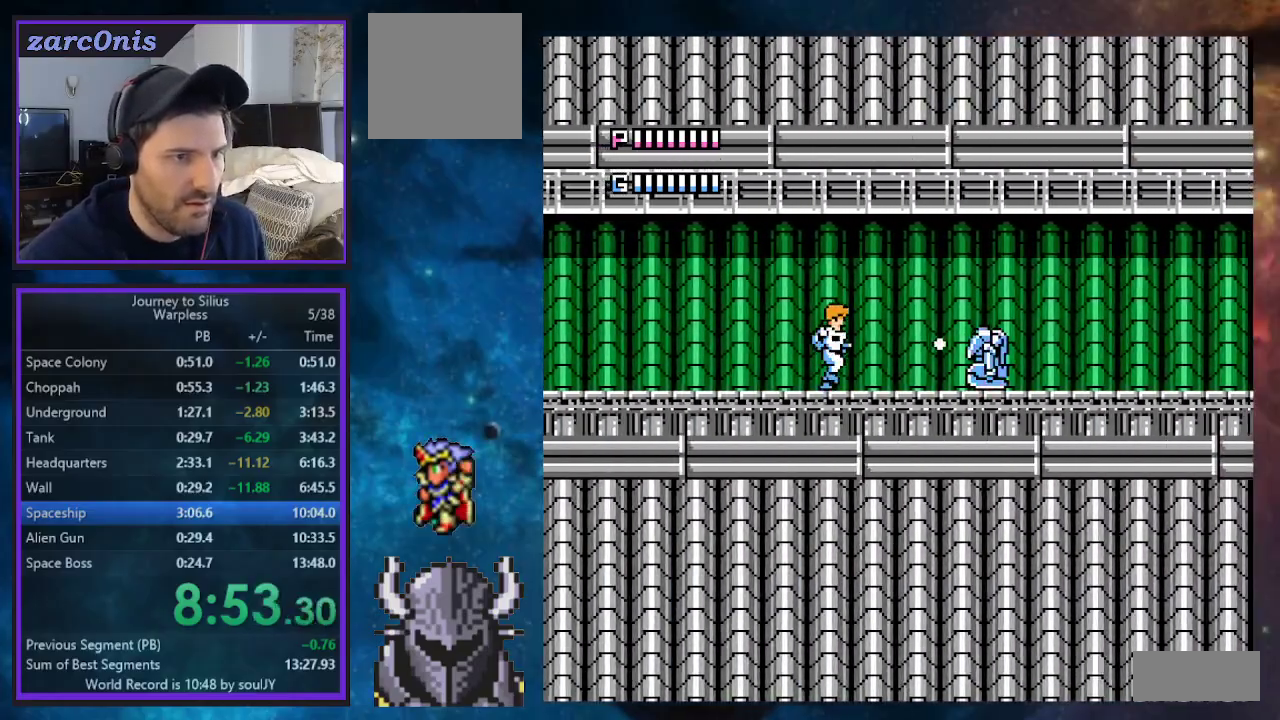
{"buttons": ["DPAD_RIGHT"], "events": [[67, "A", "up"], [117, "A", "down"], [200, "A", "up"]]}
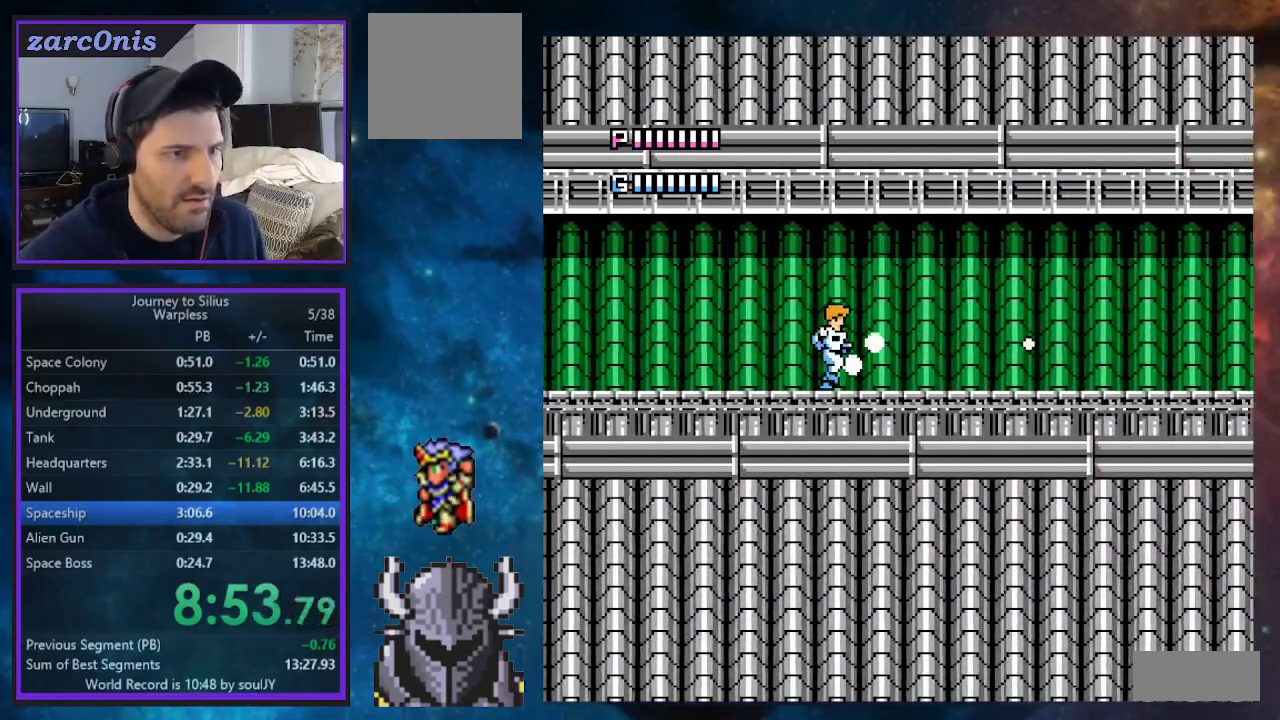
{"buttons": ["DPAD_RIGHT"], "events": []}
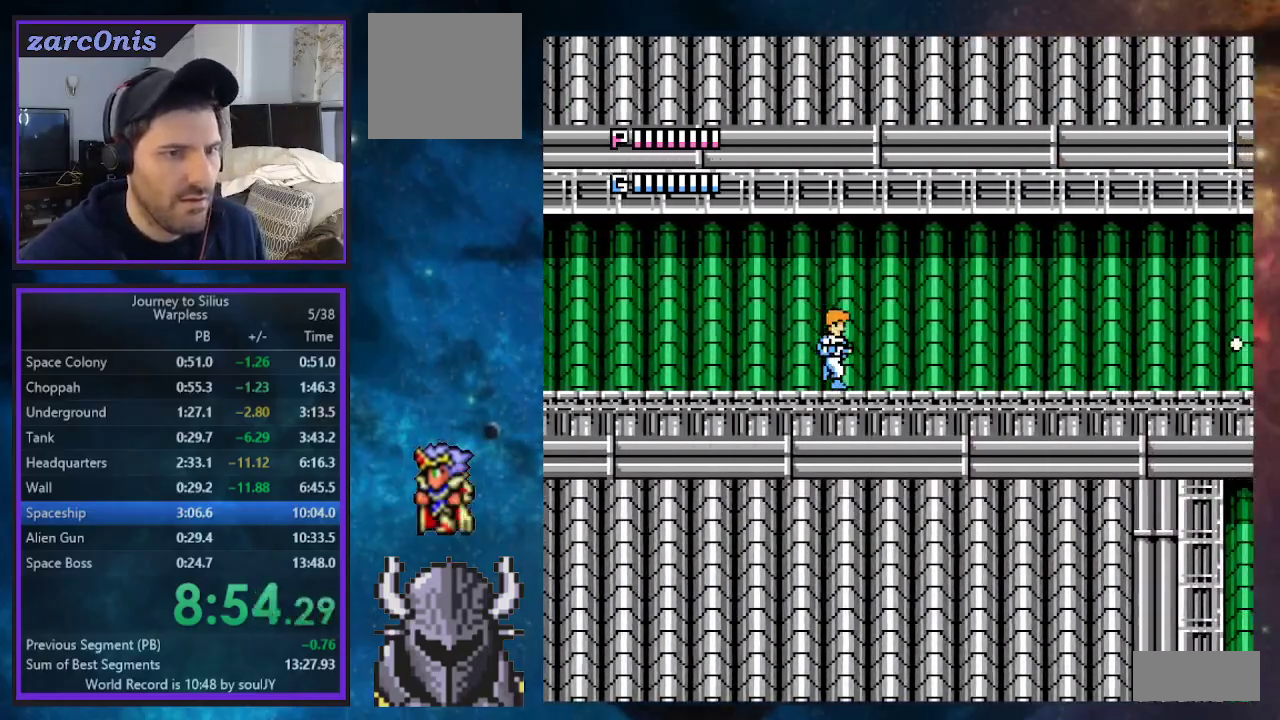
{"buttons": ["DPAD_RIGHT"], "events": []}